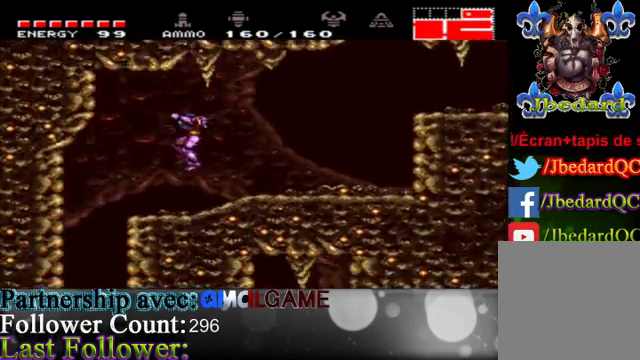
Gameplay with a controller (Xbox layout); each line is a JSON object with the inputs held at the frame after it. "events" lists button and stick changes between this image and that frame as [ms after this image, input, new state], when the widget could be followed in between. Not read: L3 R3.
{"buttons": ["X"], "left_stick": "right", "right_stick": "center", "events": [[367, "left_stick", "center"], [467, "left_stick", "right"]]}
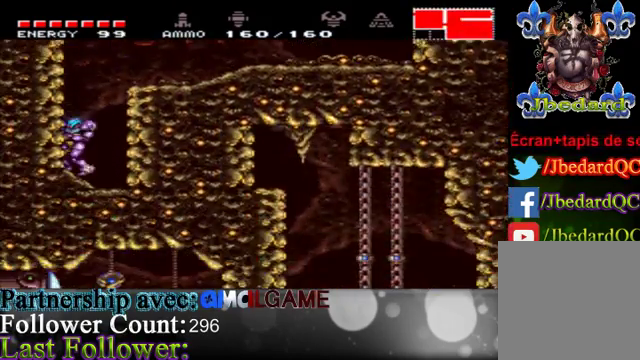
{"buttons": ["A"], "left_stick": "center", "right_stick": "center", "events": [[133, "X", "up"], [233, "left_stick", "center"], [467, "A", "down"]]}
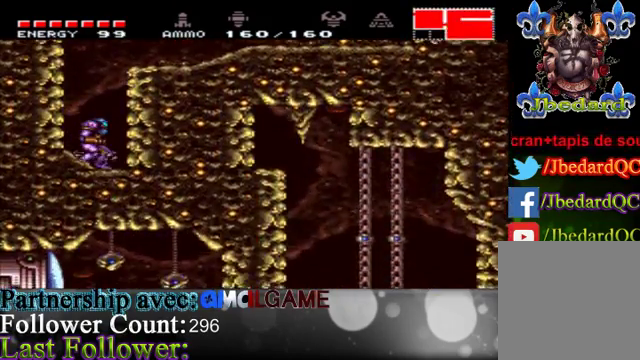
{"buttons": [], "left_stick": "down", "right_stick": "center", "events": [[133, "A", "up"], [167, "left_stick", "down"], [233, "B", "down"], [367, "B", "up"]]}
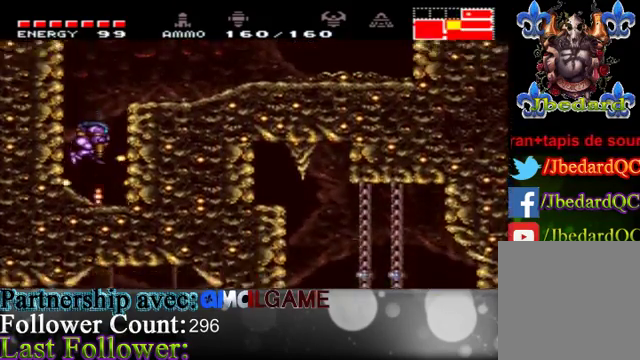
{"buttons": [], "left_stick": "down", "right_stick": "center", "events": [[33, "B", "down"], [100, "B", "up"], [100, "left_stick", "down-right"], [233, "left_stick", "right"], [367, "left_stick", "down"]]}
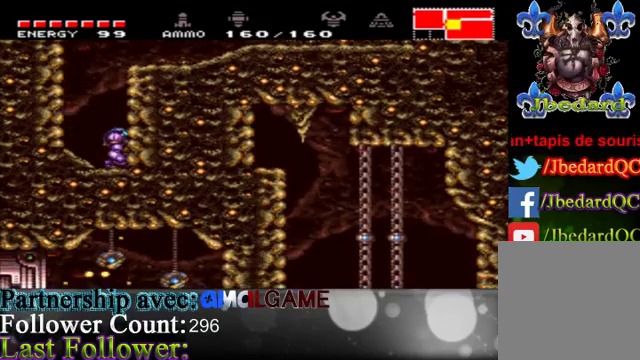
{"buttons": ["B"], "left_stick": "right", "right_stick": "center", "events": [[133, "left_stick", "center"], [200, "left_stick", "down"], [367, "B", "down"], [367, "left_stick", "right"]]}
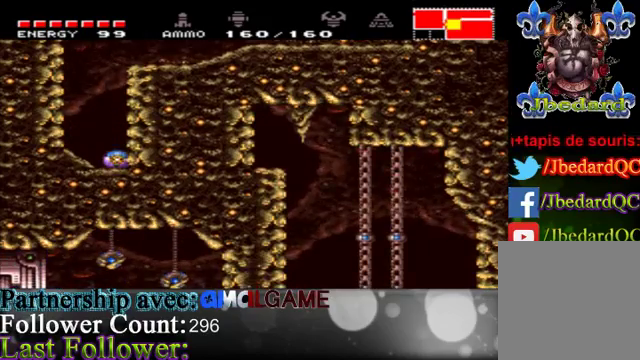
{"buttons": [], "left_stick": "center", "right_stick": "center", "events": [[33, "B", "up"], [67, "B", "down"], [67, "left_stick", "center"], [133, "B", "up"]]}
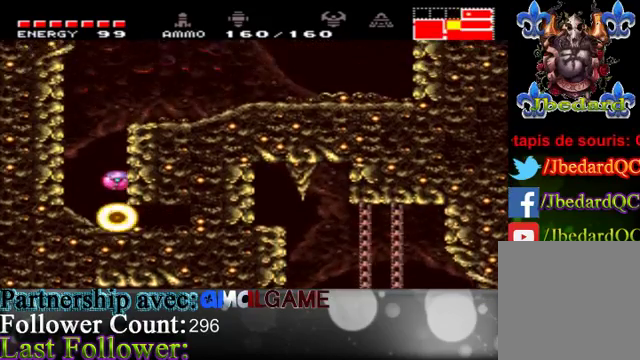
{"buttons": [], "left_stick": "right", "right_stick": "center", "events": [[233, "left_stick", "right"]]}
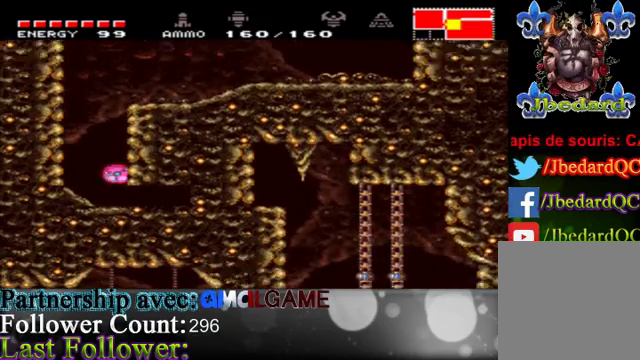
{"buttons": ["B"], "left_stick": "right", "right_stick": "center", "events": [[467, "B", "down"]]}
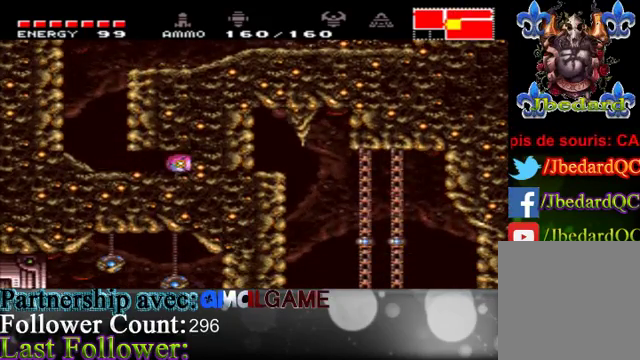
{"buttons": [], "left_stick": "right", "right_stick": "center", "events": [[100, "left_stick", "left"], [167, "B", "up"], [333, "left_stick", "right"]]}
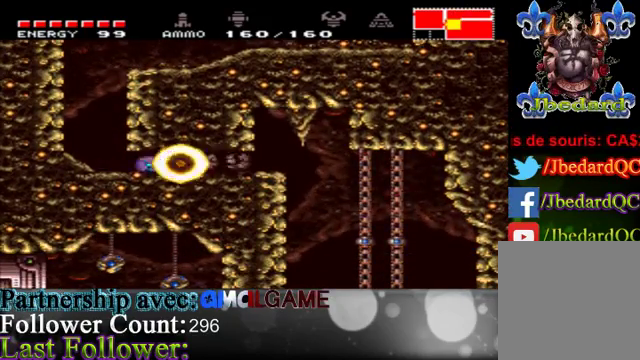
{"buttons": [], "left_stick": "up", "right_stick": "center", "events": [[500, "left_stick", "up"]]}
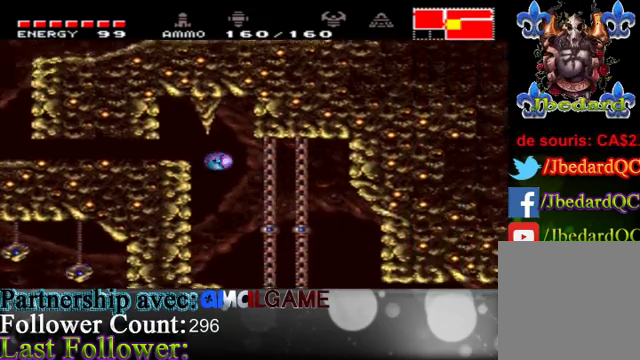
{"buttons": [], "left_stick": "right", "right_stick": "center", "events": [[33, "left_stick", "up-left"], [400, "left_stick", "center"], [467, "left_stick", "right"]]}
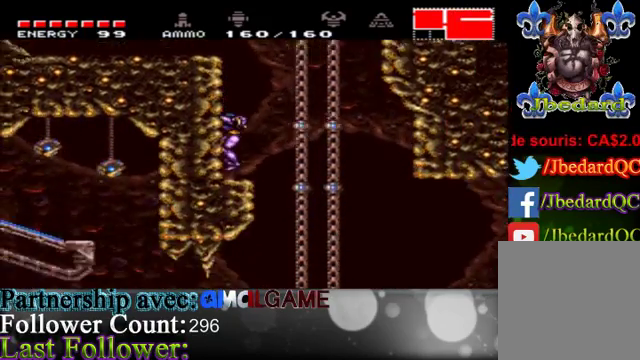
{"buttons": [], "left_stick": "left", "right_stick": "center", "events": [[467, "left_stick", "left"]]}
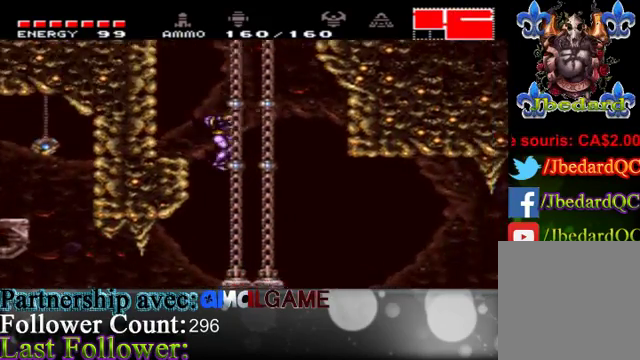
{"buttons": ["A"], "left_stick": "left", "right_stick": "center", "events": [[167, "left_stick", "center"], [300, "left_stick", "left"], [433, "A", "down"]]}
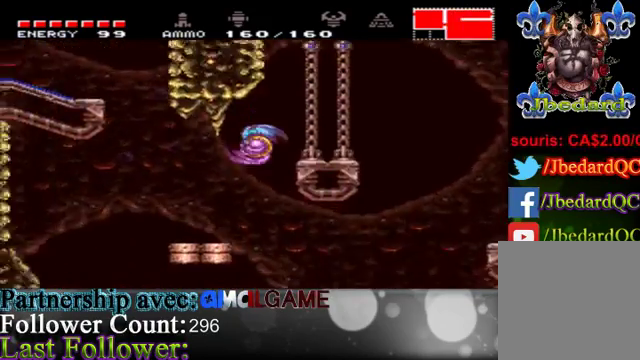
{"buttons": ["A"], "left_stick": "left", "right_stick": "center", "events": [[67, "A", "up"], [167, "A", "down"]]}
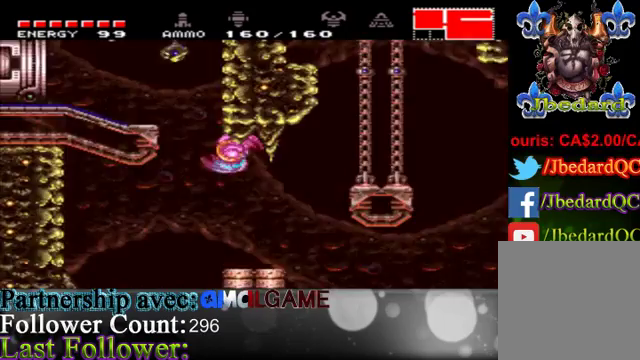
{"buttons": [], "left_stick": "left", "right_stick": "center", "events": [[67, "A", "up"], [200, "A", "down"], [200, "left_stick", "center"], [267, "left_stick", "left"], [500, "A", "up"]]}
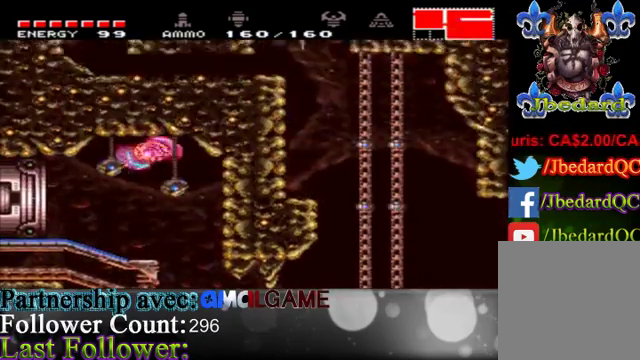
{"buttons": [], "left_stick": "left", "right_stick": "center", "events": []}
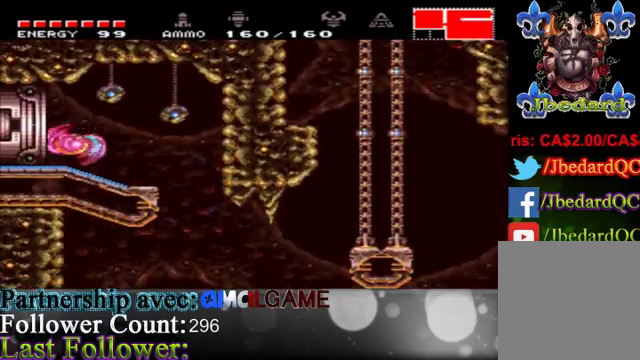
{"buttons": [], "left_stick": "left", "right_stick": "center", "events": []}
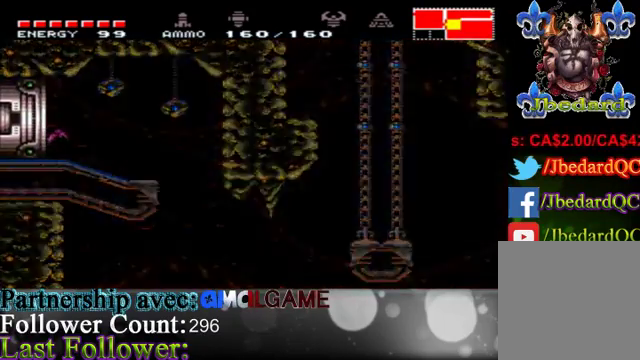
{"buttons": ["X"], "left_stick": "center", "right_stick": "center", "events": [[67, "left_stick", "center"], [267, "X", "down"]]}
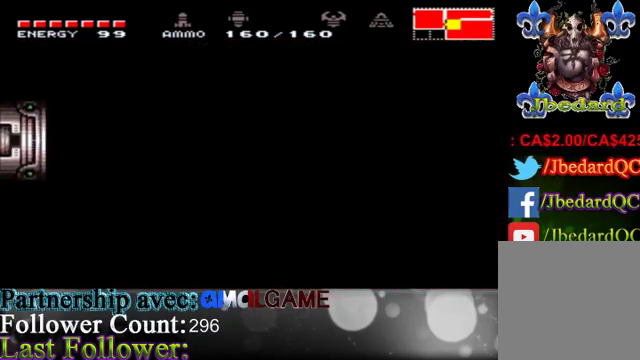
{"buttons": ["X"], "left_stick": "center", "right_stick": "center", "events": []}
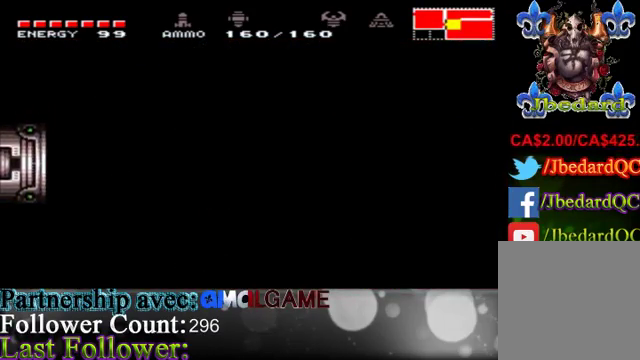
{"buttons": ["X"], "left_stick": "center", "right_stick": "center", "events": []}
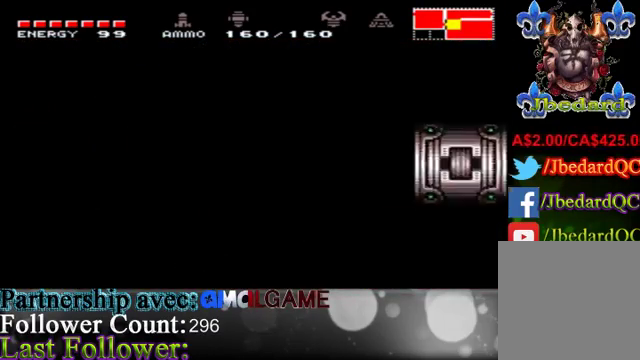
{"buttons": ["X"], "left_stick": "center", "right_stick": "center", "events": []}
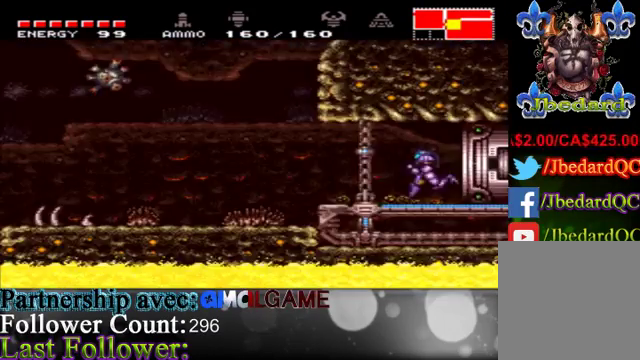
{"buttons": ["X"], "left_stick": "left", "right_stick": "center", "events": [[100, "left_stick", "left"]]}
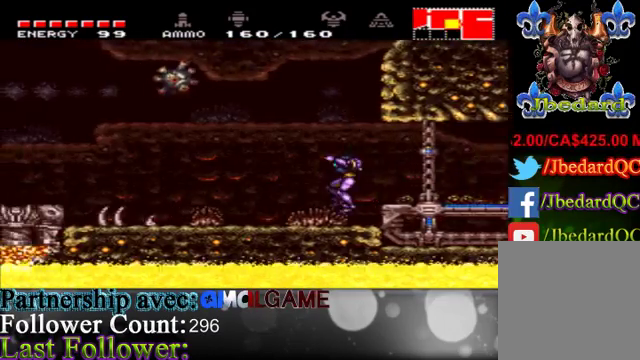
{"buttons": ["X"], "left_stick": "left", "right_stick": "center", "events": []}
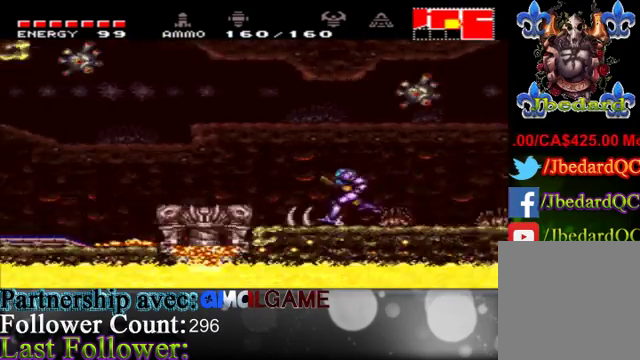
{"buttons": ["A", "X"], "left_stick": "left", "right_stick": "center", "events": [[67, "A", "down"]]}
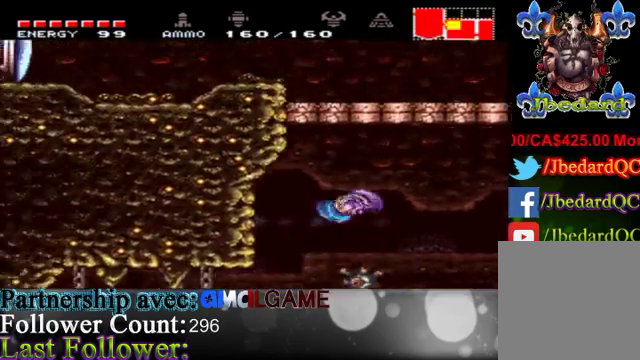
{"buttons": ["A", "X"], "left_stick": "right", "right_stick": "center", "events": [[200, "A", "up"], [233, "left_stick", "right"], [367, "A", "down"]]}
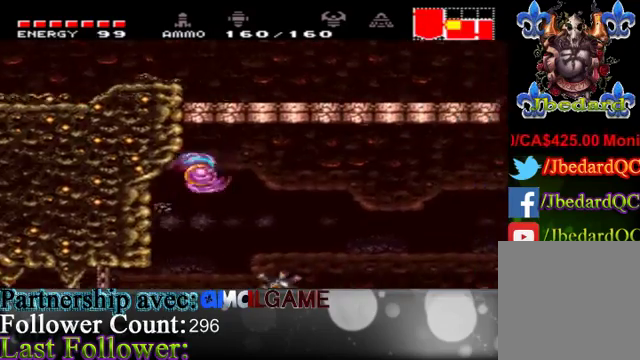
{"buttons": ["A", "X"], "left_stick": "right", "right_stick": "center", "events": [[33, "A", "up"], [267, "A", "down"]]}
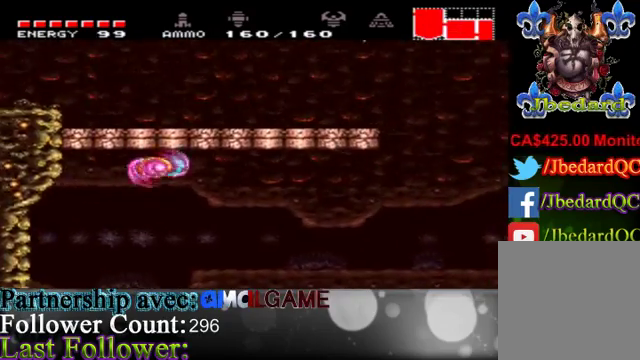
{"buttons": ["X"], "left_stick": "right", "right_stick": "center", "events": [[67, "A", "up"], [333, "A", "down"], [433, "A", "up"]]}
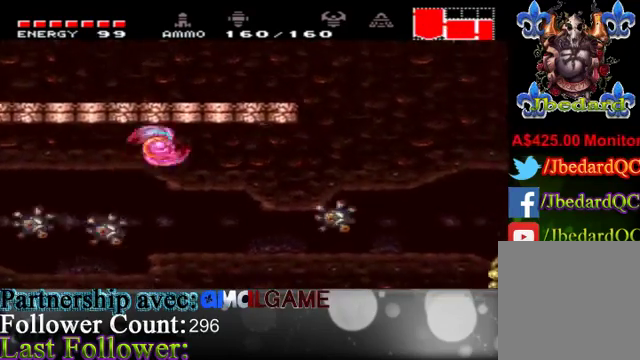
{"buttons": ["A", "X"], "left_stick": "right", "right_stick": "center", "events": [[133, "A", "down"], [333, "A", "up"], [467, "A", "down"]]}
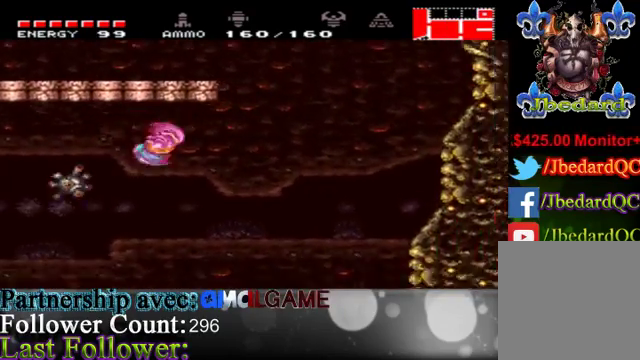
{"buttons": ["A", "X"], "left_stick": "right", "right_stick": "center", "events": [[167, "A", "up"], [467, "A", "down"]]}
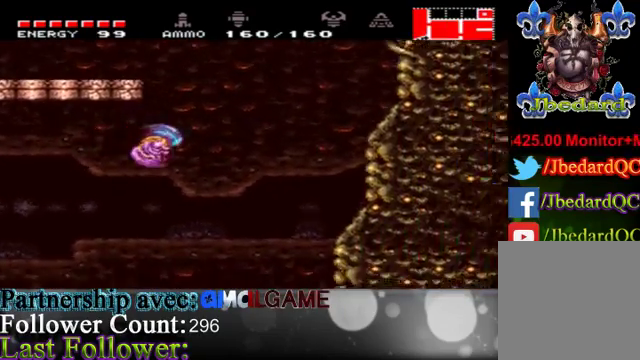
{"buttons": ["X"], "left_stick": "left", "right_stick": "center", "events": [[133, "left_stick", "up-left"], [233, "left_stick", "left"], [367, "A", "up"]]}